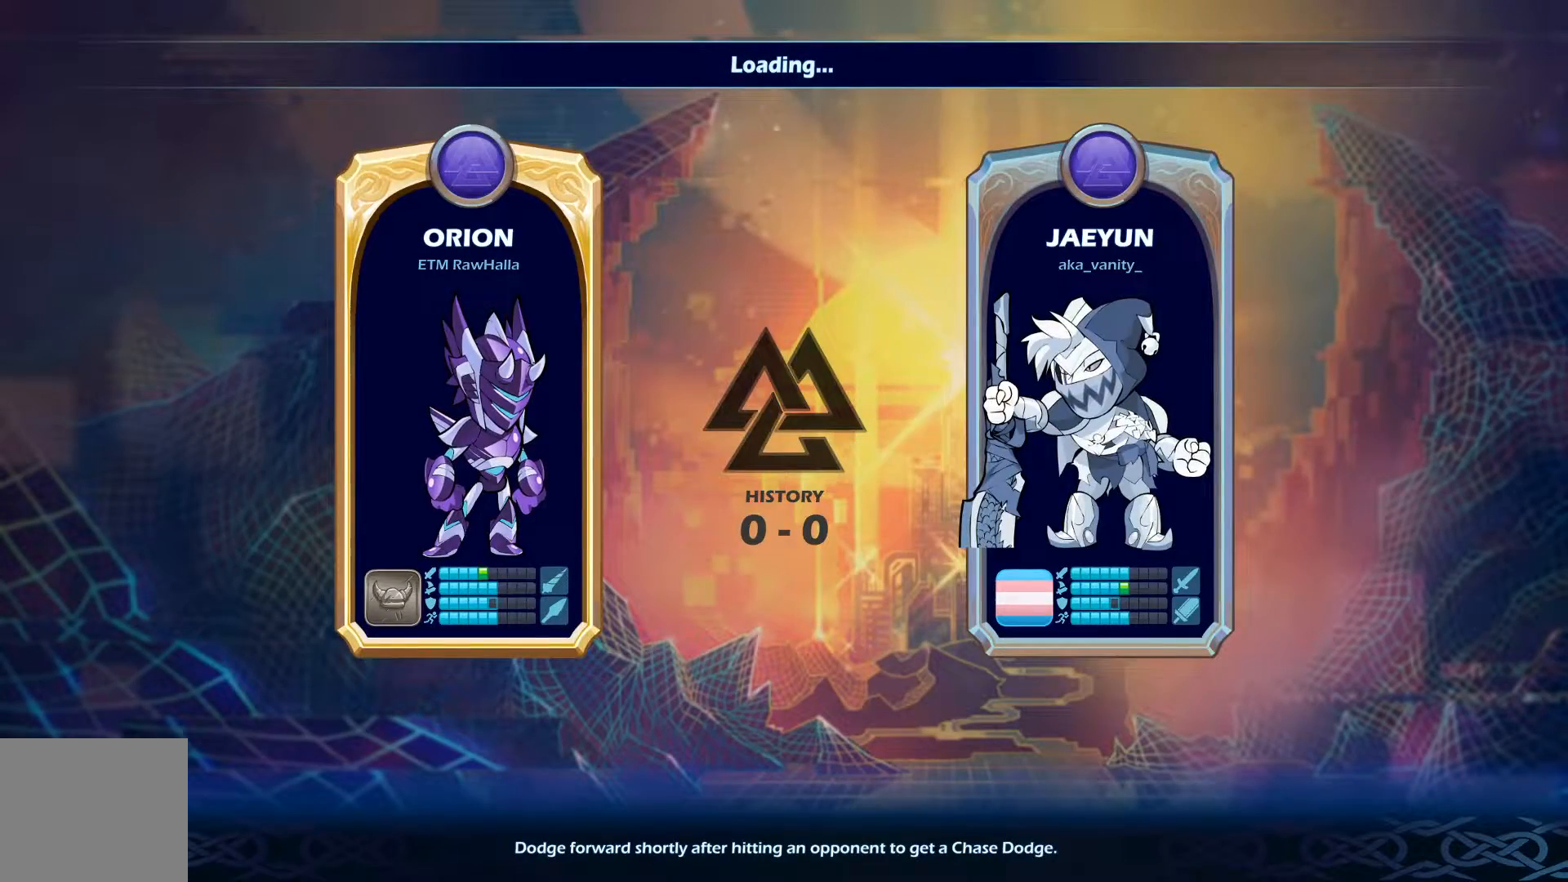
Gameplay with a controller (PlayStation layout); each line is a JSON object with the inputs held at the frame after it. "events" lists button and stick changes between this image and that frame as [ms after this image, input, new state], when the widget could be followed in between.
{"buttons": [], "left_stick": "center", "right_stick": "center", "events": []}
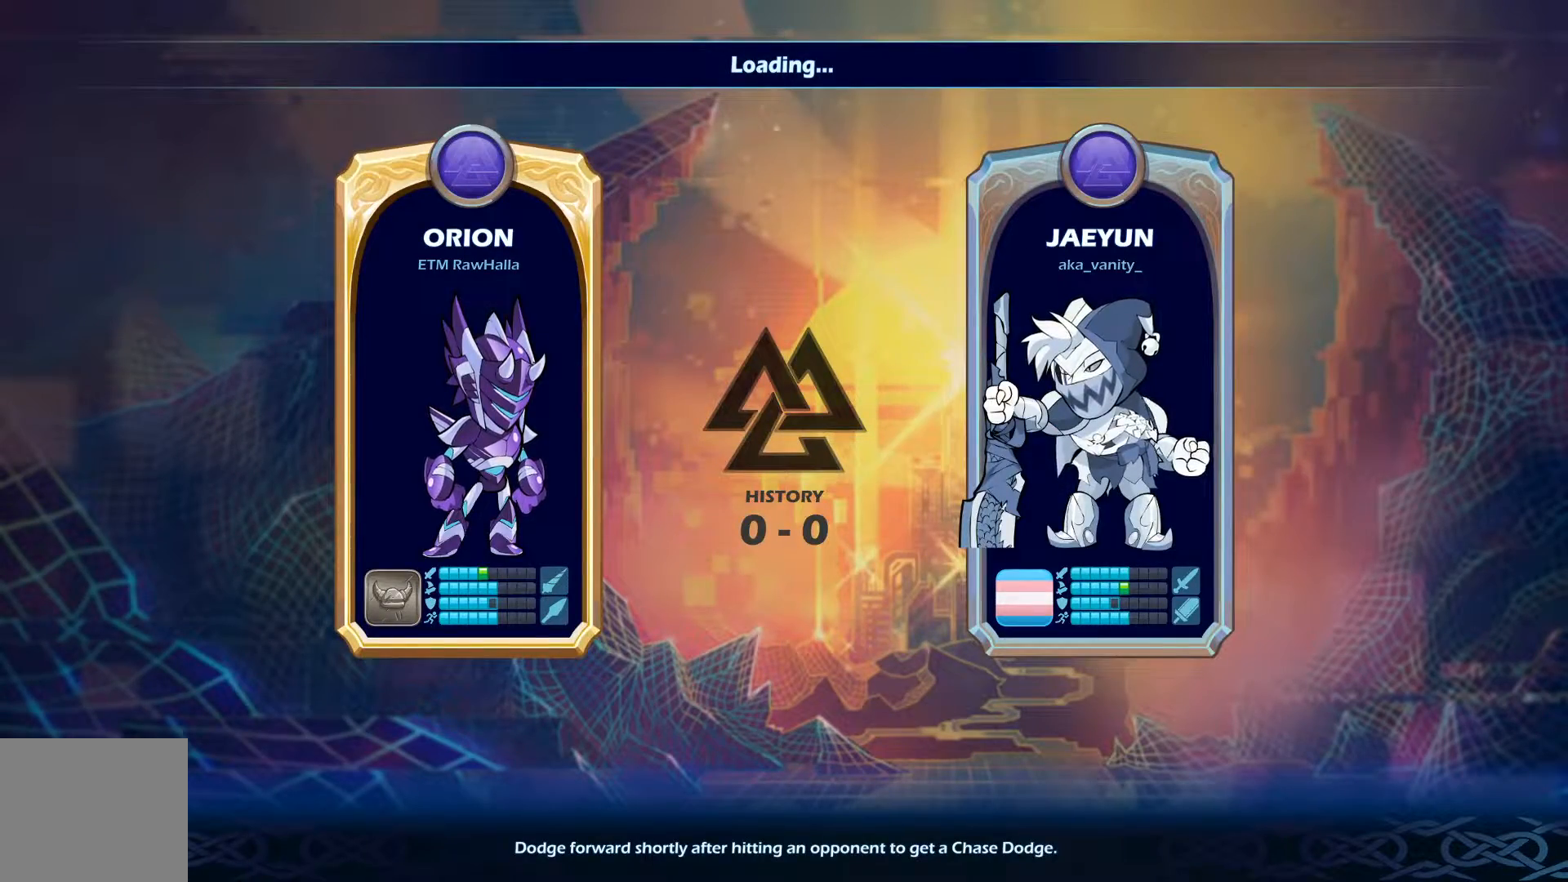
{"buttons": [], "left_stick": "center", "right_stick": "center", "events": []}
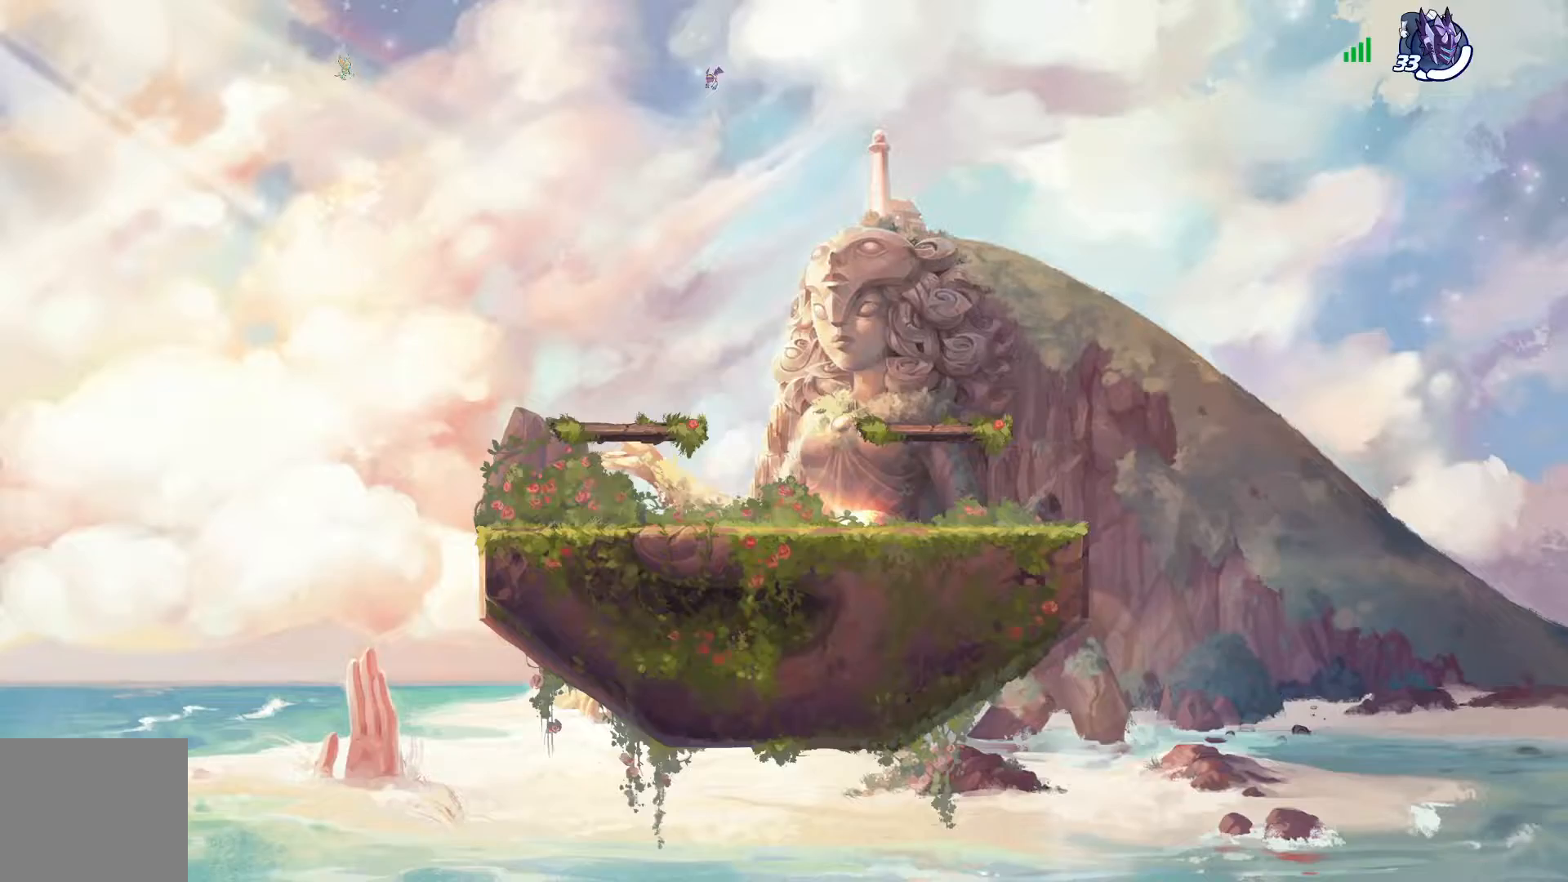
{"buttons": ["DPAD_LEFT"], "left_stick": "center", "right_stick": "center"}
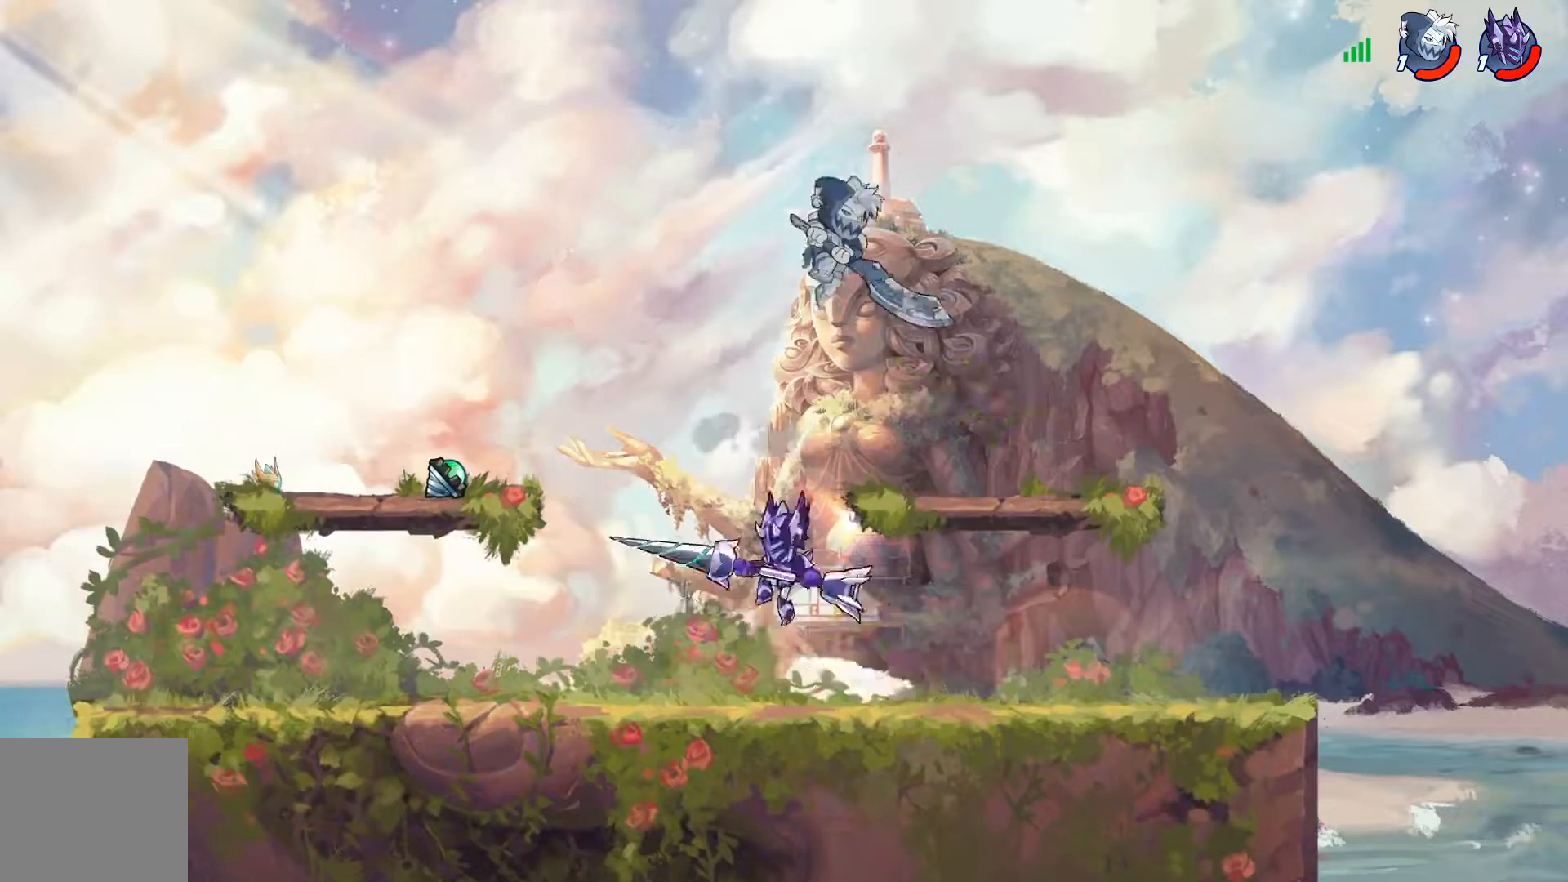
{"buttons": ["DPAD_DOWN", "DPAD_RIGHT"], "left_stick": "center", "right_stick": "center"}
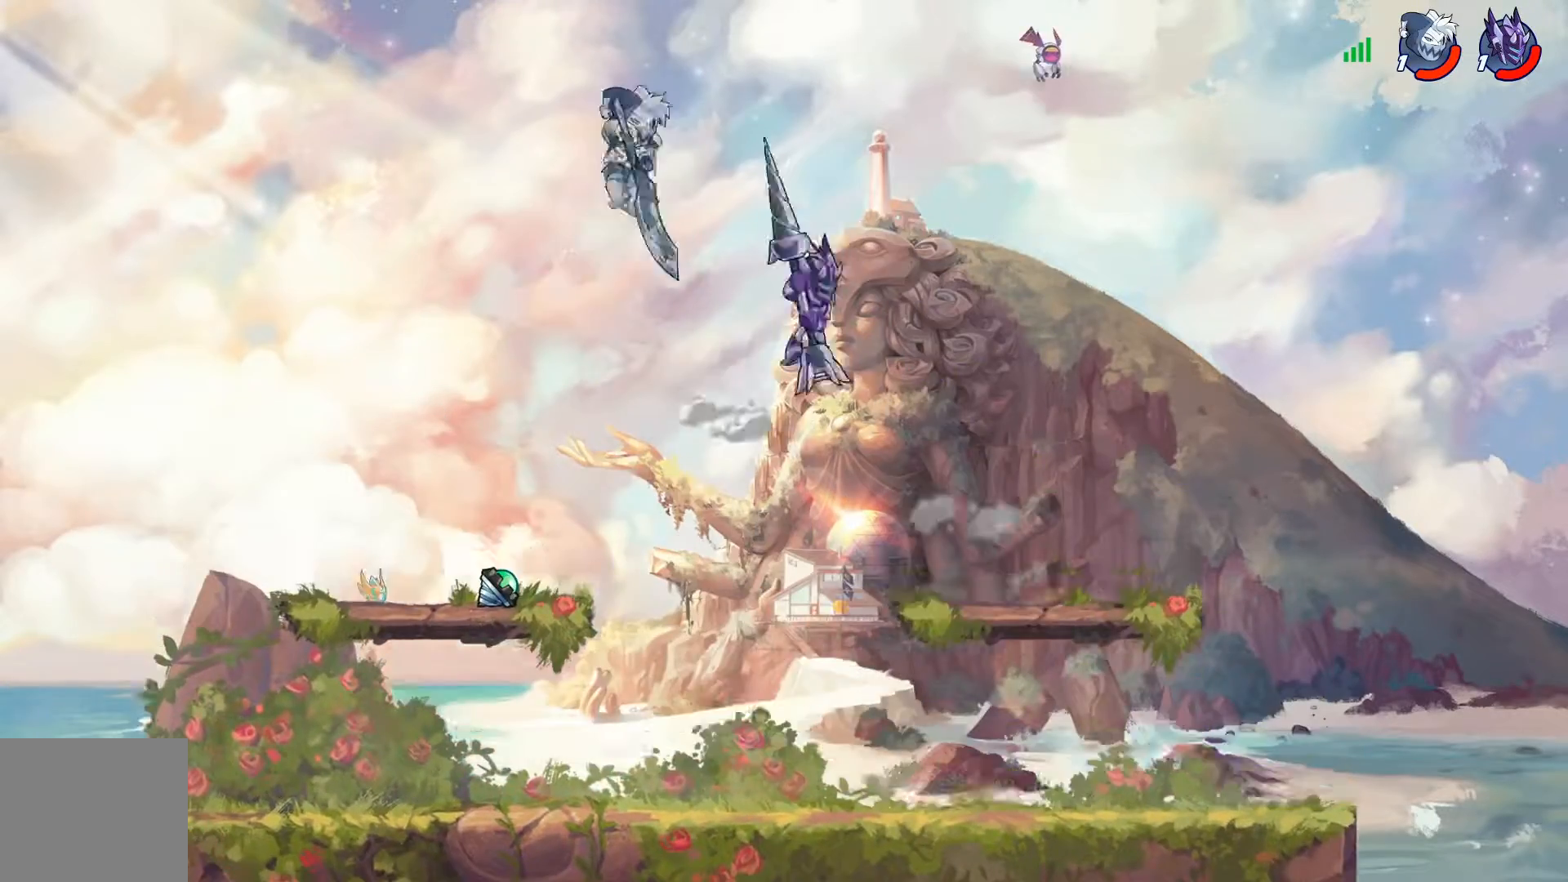
{"buttons": ["DPAD_RIGHT"], "left_stick": "center", "right_stick": "center"}
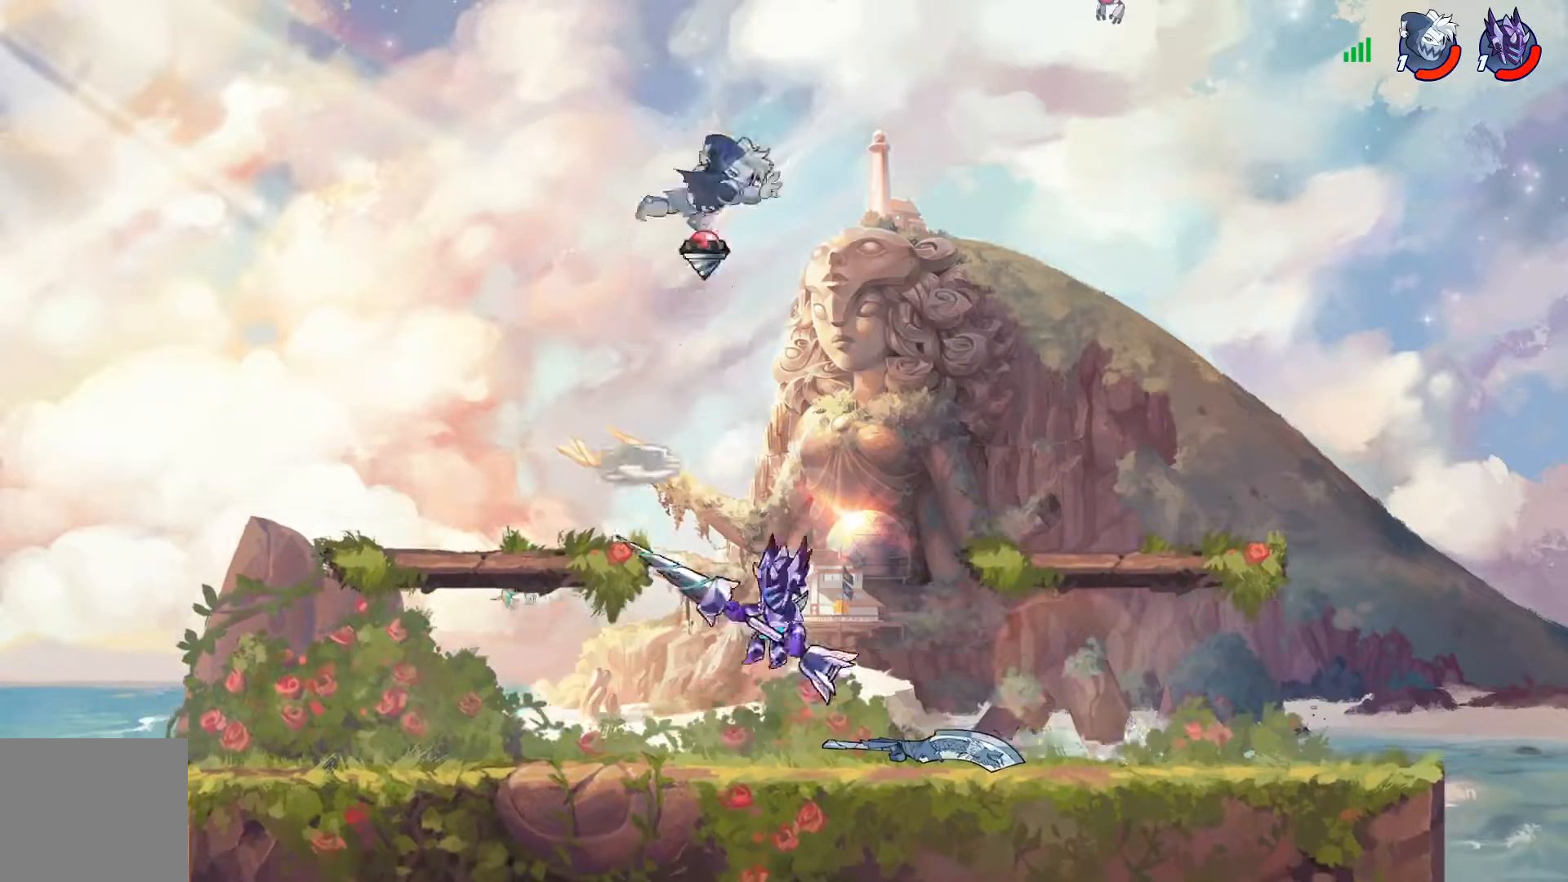
{"buttons": ["TRIANGLE"], "left_stick": "center", "right_stick": "center", "events": [[16, "DPAD_UP", "down"], [33, "DPAD_UP", "up"], [83, "R2", "down"], [100, "DPAD_RIGHT", "up"], [100, "R2", "up"], [133, "DPAD_LEFT", "down"], [183, "DPAD_LEFT", "up"], [233, "DPAD_LEFT", "down"], [266, "DPAD_UP", "down"], [283, "DPAD_LEFT", "up"], [300, "DPAD_RIGHT", "down"], [300, "DPAD_UP", "up"], [367, "CROSS", "down"], [367, "DPAD_LEFT", "down"], [367, "DPAD_RIGHT", "up"], [400, "CROSS", "up"], [400, "DPAD_LEFT", "up"], [400, "DPAD_RIGHT", "down"], [400, "DPAD_UP", "down"], [417, "DPAD_UP", "up"], [417, "TRIANGLE", "down"], [433, "DPAD_RIGHT", "up"]]}
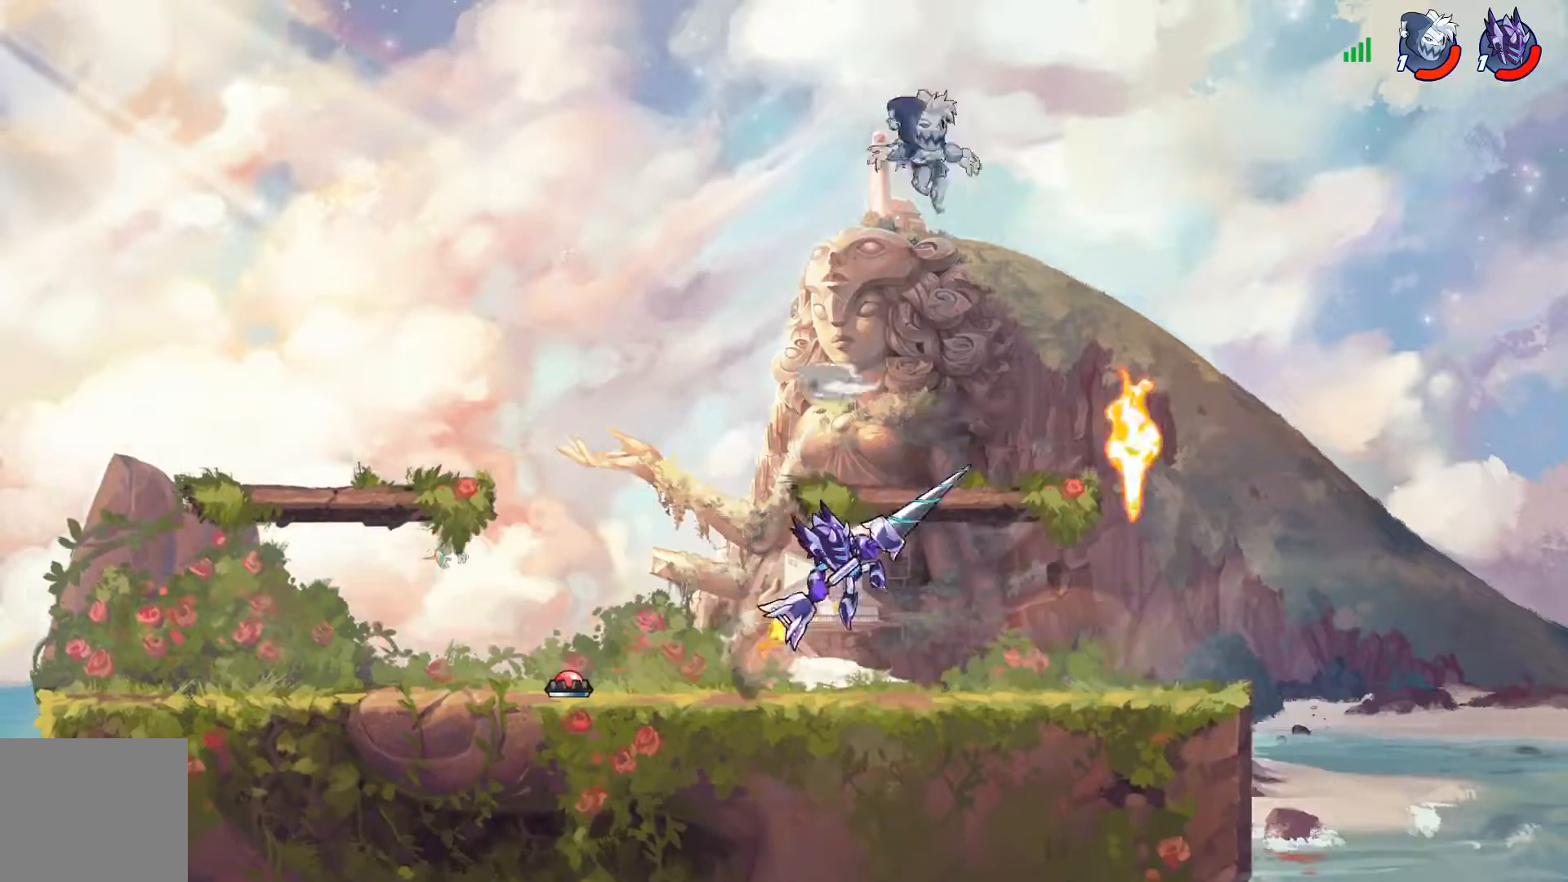
{"buttons": ["CROSS", "DPAD_UP", "DPAD_RIGHT"], "left_stick": "center", "right_stick": "center"}
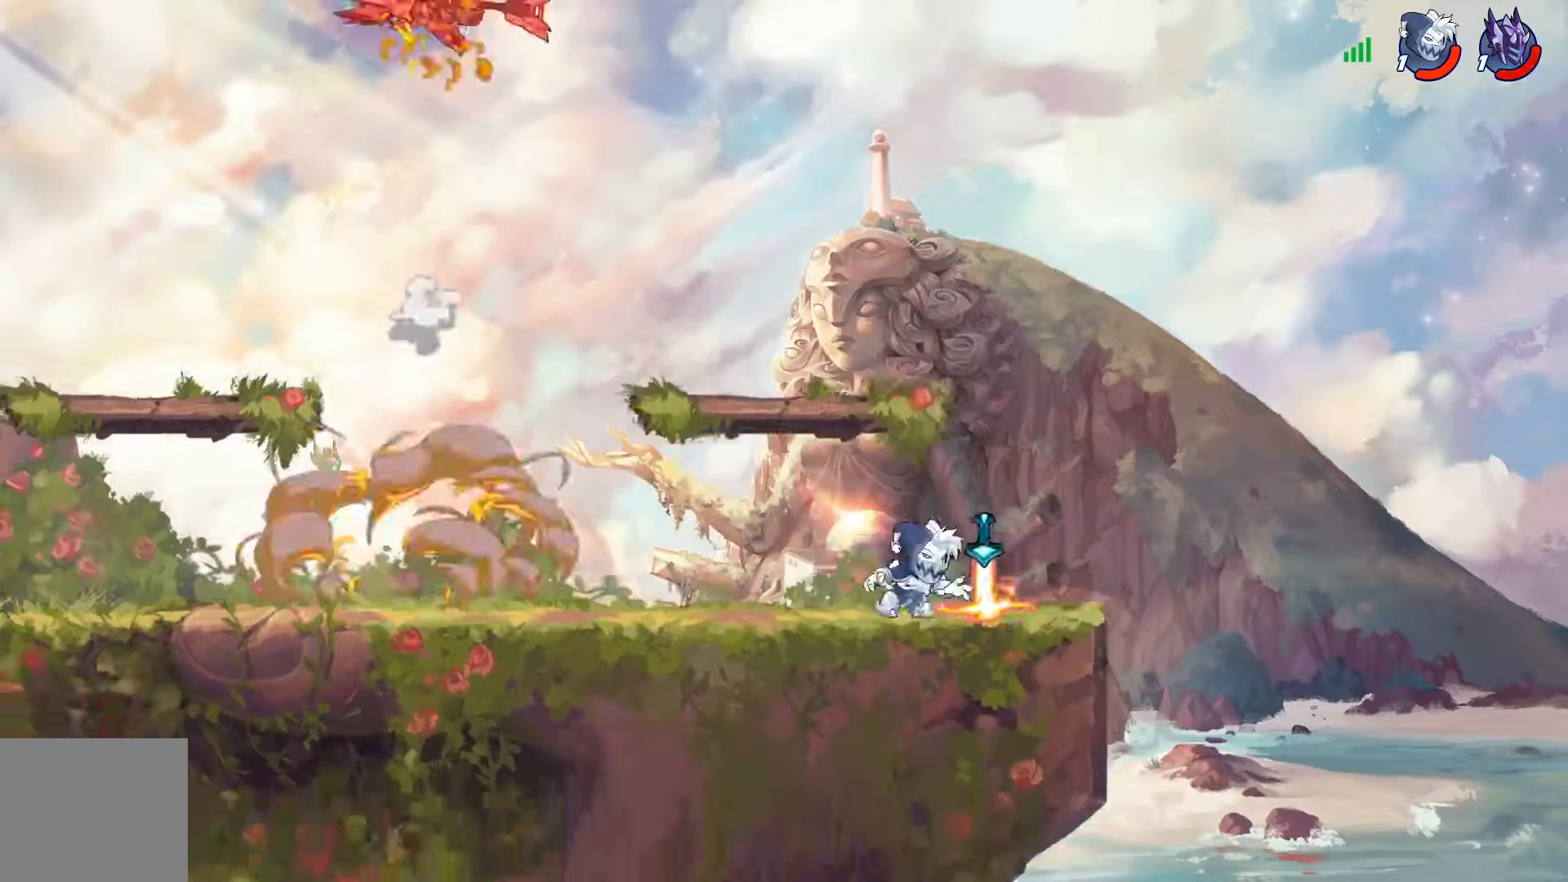
{"buttons": ["CROSS"], "left_stick": "center", "right_stick": "center", "events": [[16, "CROSS", "up"], [33, "DPAD_UP", "up"], [50, "DPAD_RIGHT", "up"], [66, "DPAD_RIGHT", "down"], [200, "DPAD_RIGHT", "up"], [483, "CROSS", "down"]]}
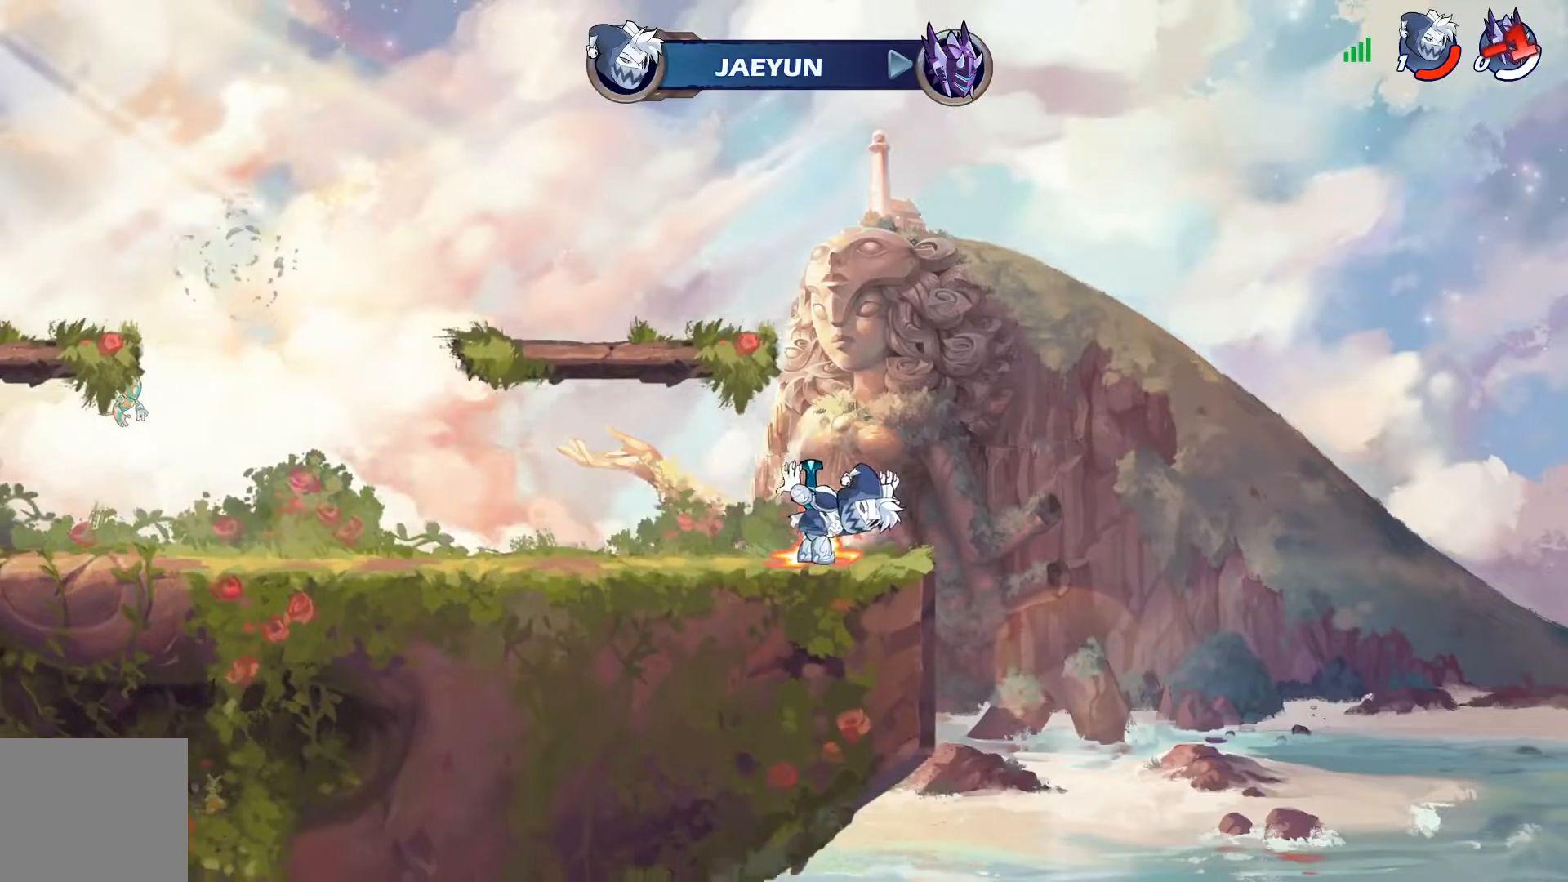
{"buttons": ["CROSS"], "left_stick": "center", "right_stick": "center", "events": [[17, "CROSS", "up"], [67, "CROSS", "down"], [133, "CROSS", "up"], [150, "CROSS", "down"], [267, "CROSS", "up"], [317, "CROSS", "down"], [417, "CROSS", "up"], [467, "CROSS", "down"]]}
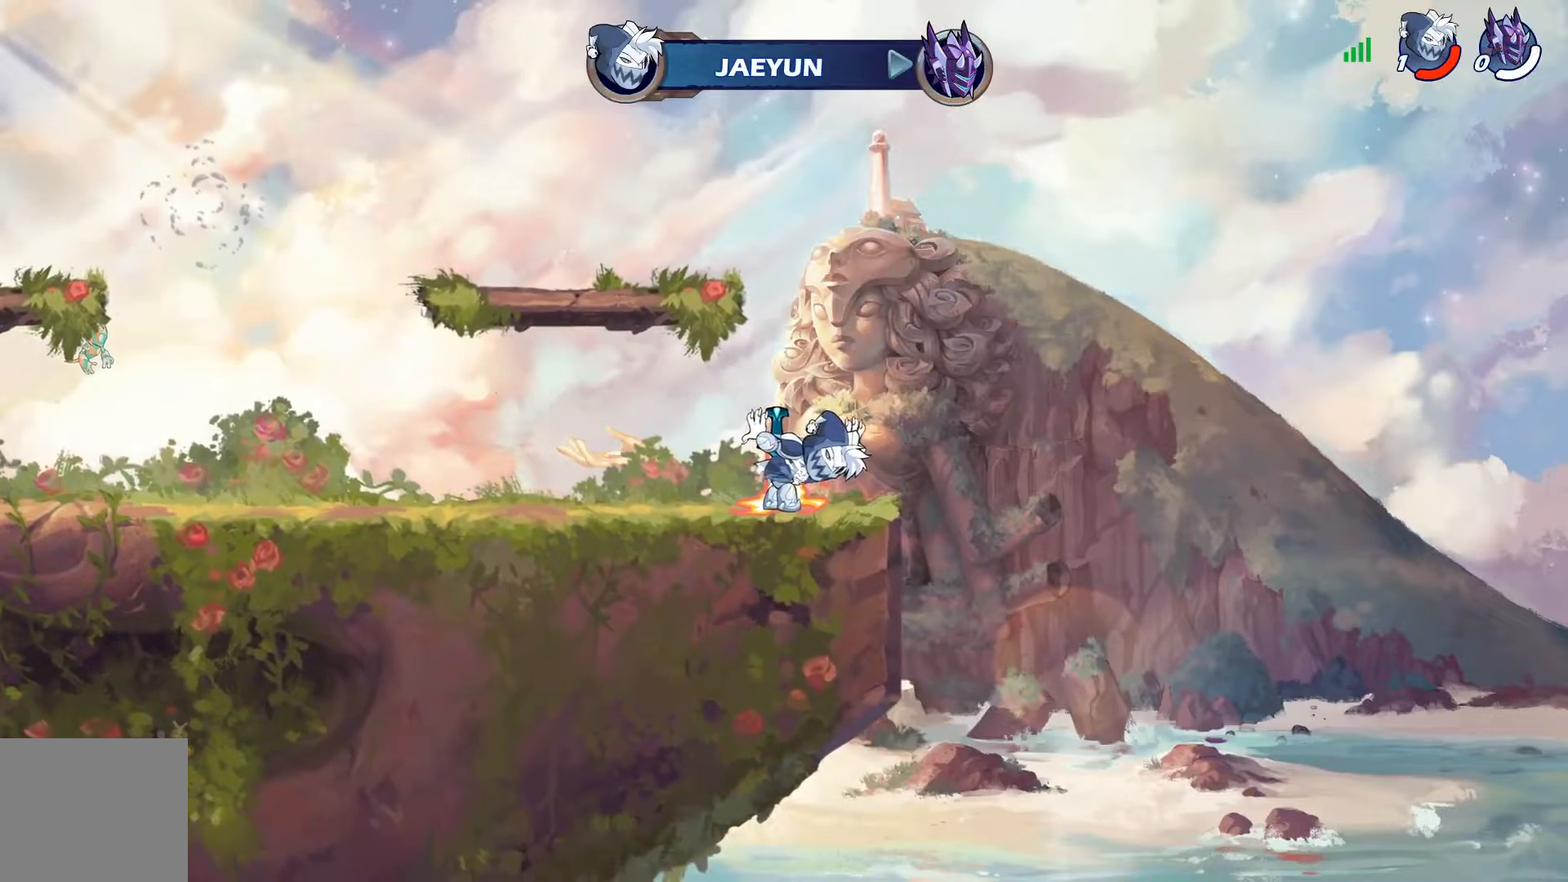
{"buttons": ["CROSS"], "left_stick": "center", "right_stick": "center", "events": [[66, "CROSS", "up"], [133, "CROSS", "down"], [233, "CROSS", "up"], [266, "CROSS", "down"], [350, "CROSS", "up"], [417, "CROSS", "down"]]}
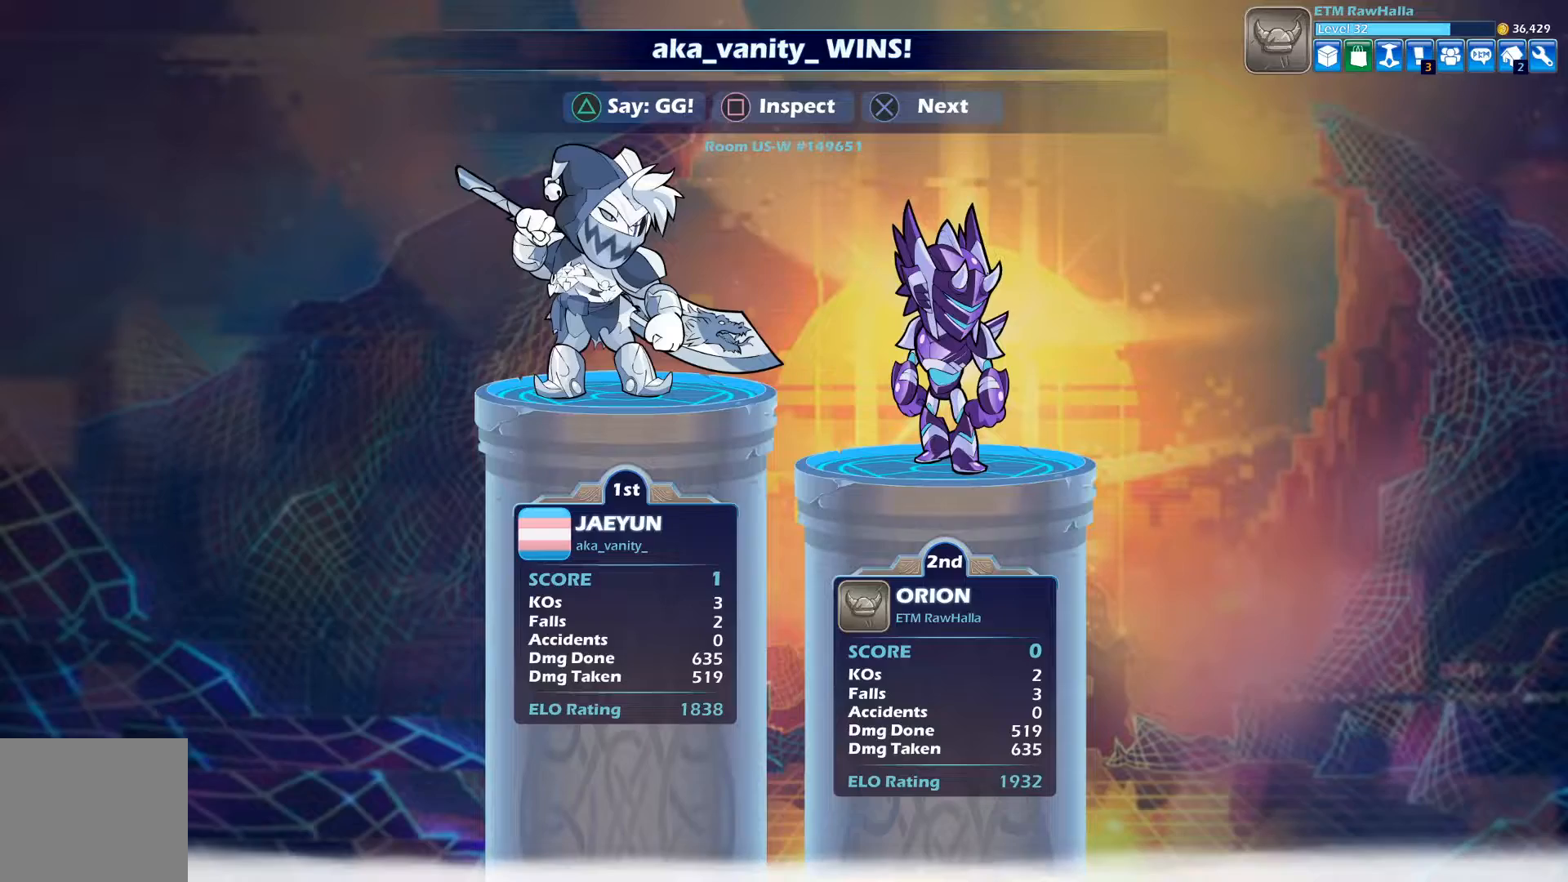
{"buttons": [], "left_stick": "center", "right_stick": "center", "events": [[33, "CROSS", "up"], [83, "CROSS", "down"], [184, "CROSS", "up"], [234, "CROSS", "down"], [334, "CROSS", "up"], [384, "CROSS", "down"], [484, "CROSS", "up"]]}
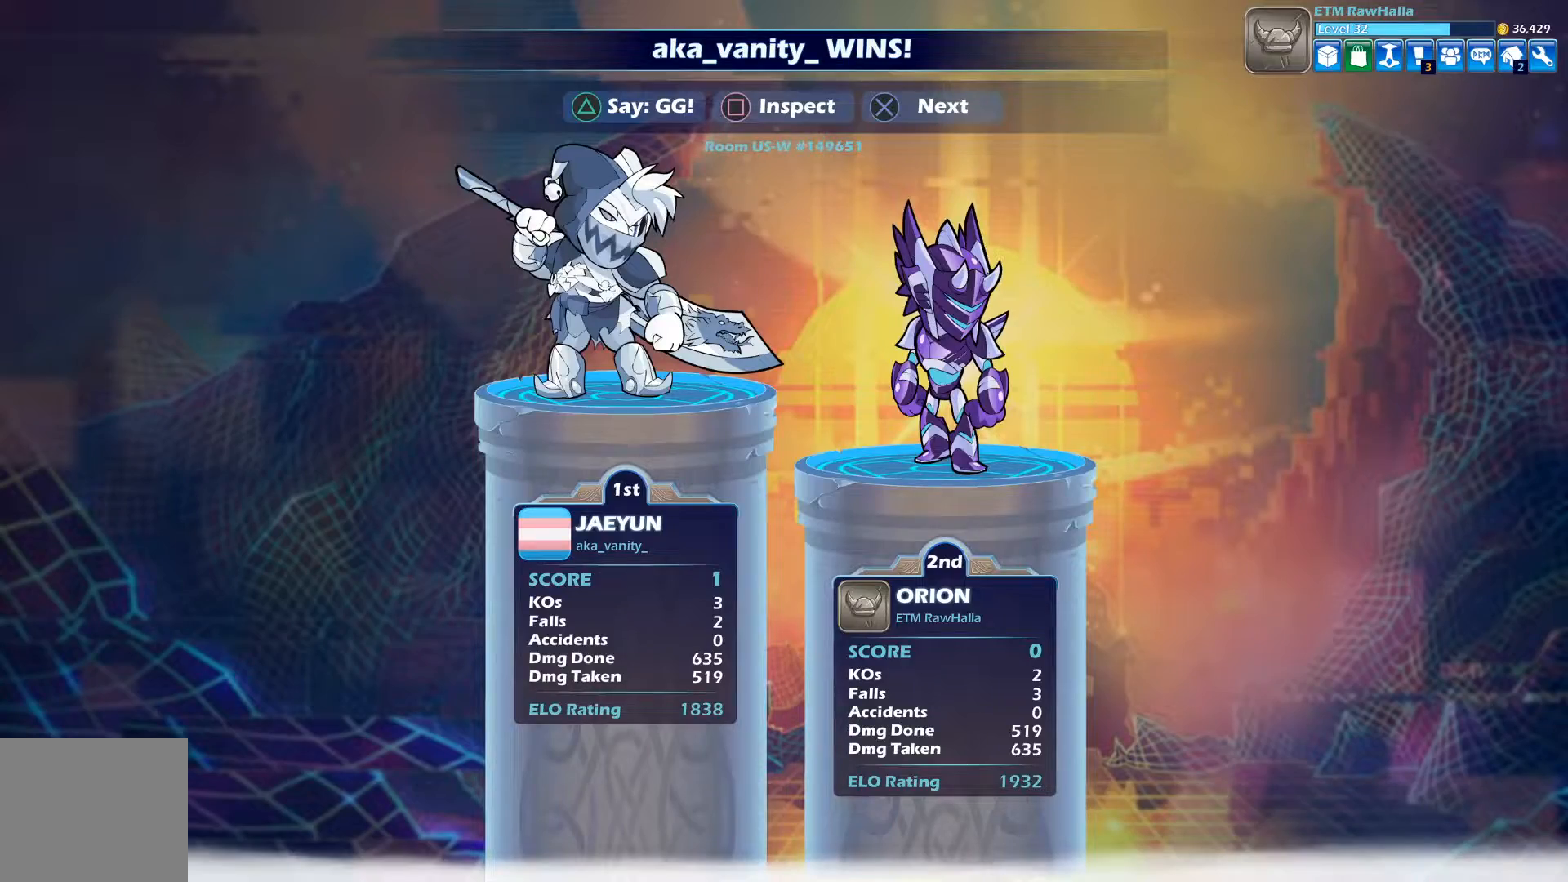
{"buttons": ["CROSS"], "left_stick": "center", "right_stick": "center", "events": [[33, "CROSS", "down"], [133, "CROSS", "up"], [183, "CROSS", "down"], [300, "CROSS", "up"], [350, "CROSS", "down"], [450, "CROSS", "up"], [500, "CROSS", "down"]]}
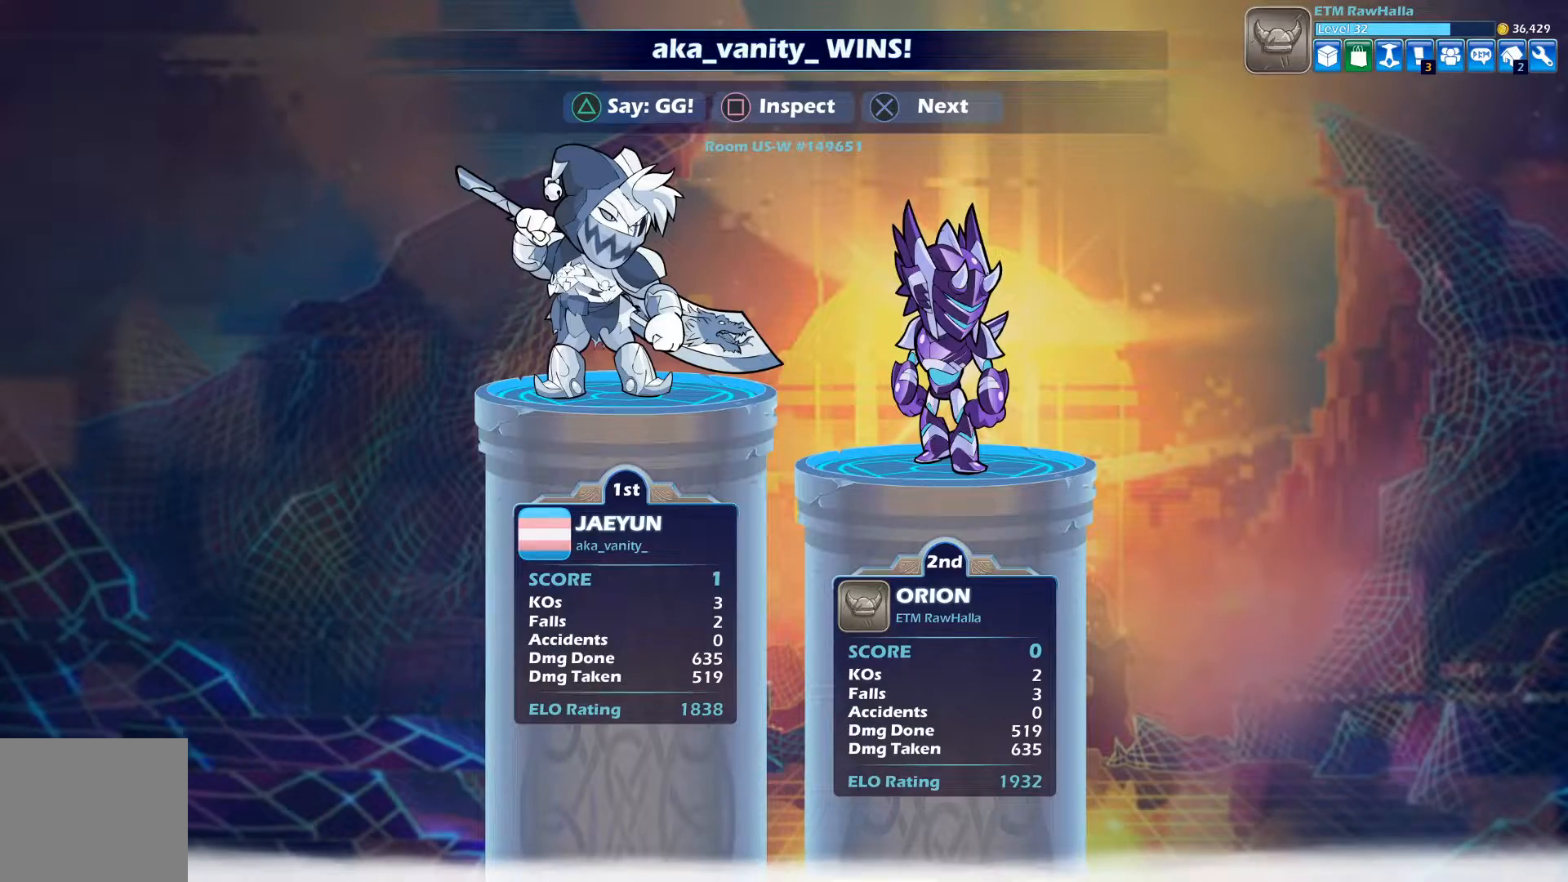
{"buttons": [], "left_stick": "center", "right_stick": "center", "events": [[100, "CROSS", "up"], [150, "CROSS", "down"], [267, "CROSS", "up"], [317, "CROSS", "down"], [417, "CROSS", "up"]]}
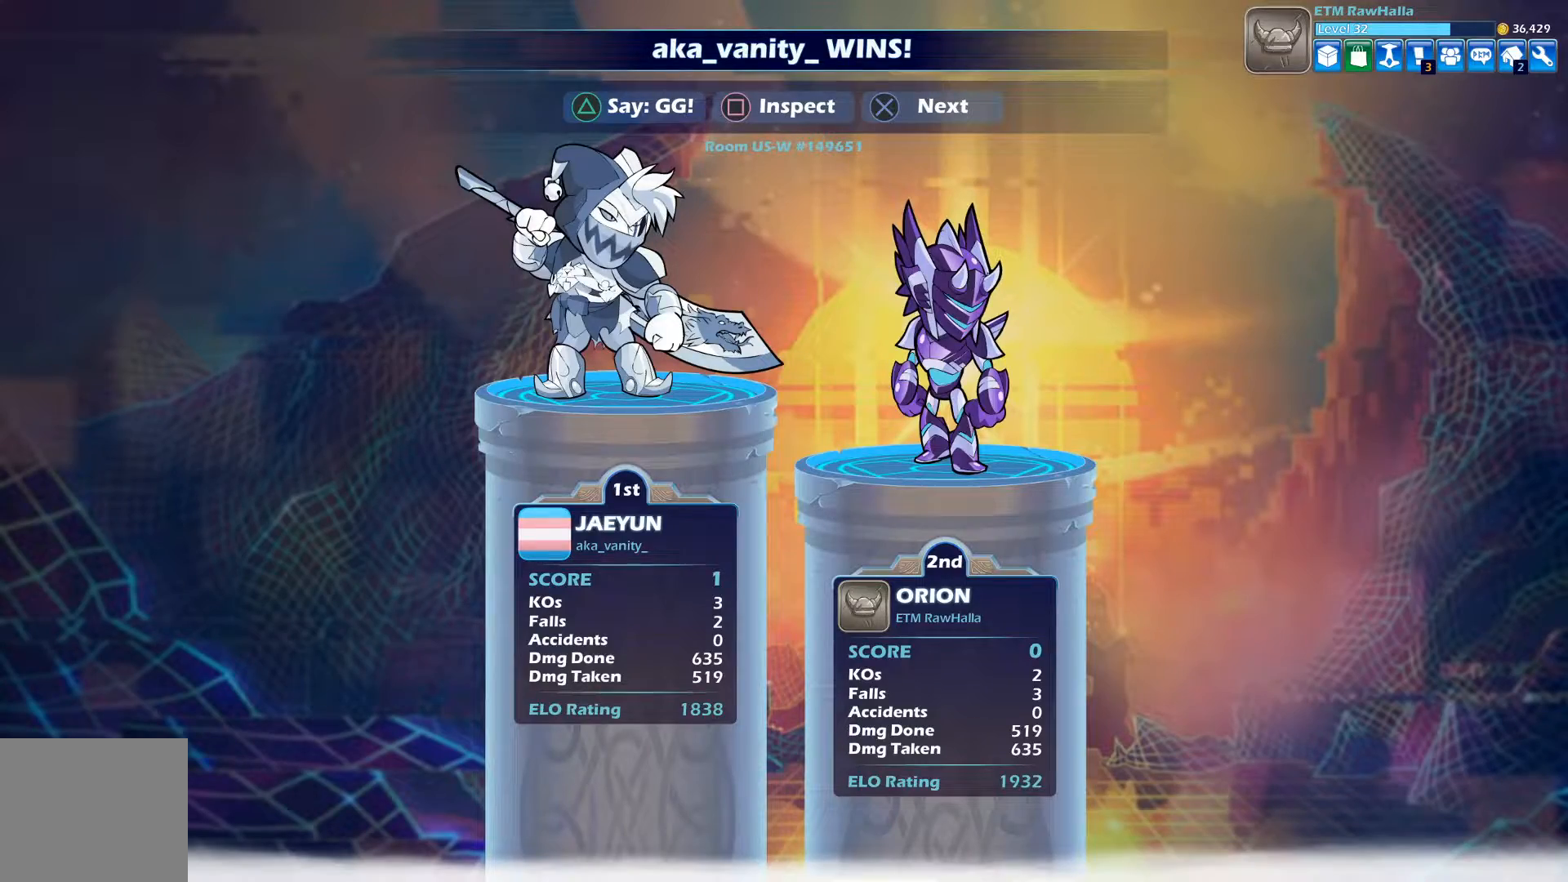
{"buttons": [], "left_stick": "center", "right_stick": "center", "events": [[50, "TRIANGLE", "down"], [150, "TRIANGLE", "up"], [216, "TRIANGLE", "down"], [317, "TRIANGLE", "up"], [400, "TRIANGLE", "down"], [500, "TRIANGLE", "up"]]}
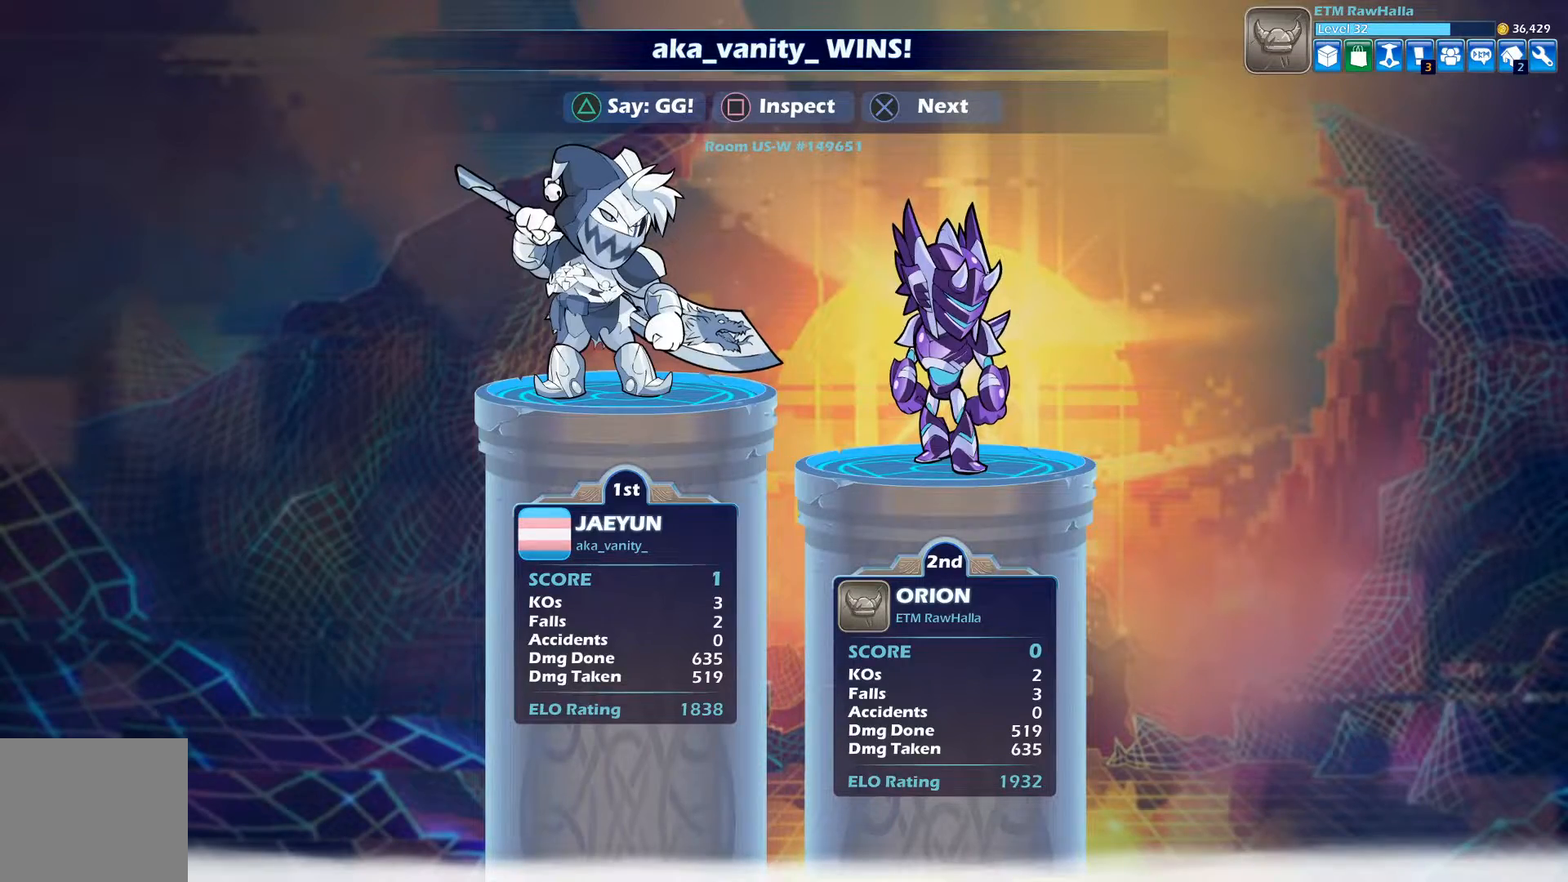
{"buttons": ["CROSS"], "left_stick": "center", "right_stick": "center", "events": [[50, "TRIANGLE", "down"], [167, "TRIANGLE", "up"], [217, "TRIANGLE", "down"], [317, "TRIANGLE", "up"], [434, "CROSS", "down"]]}
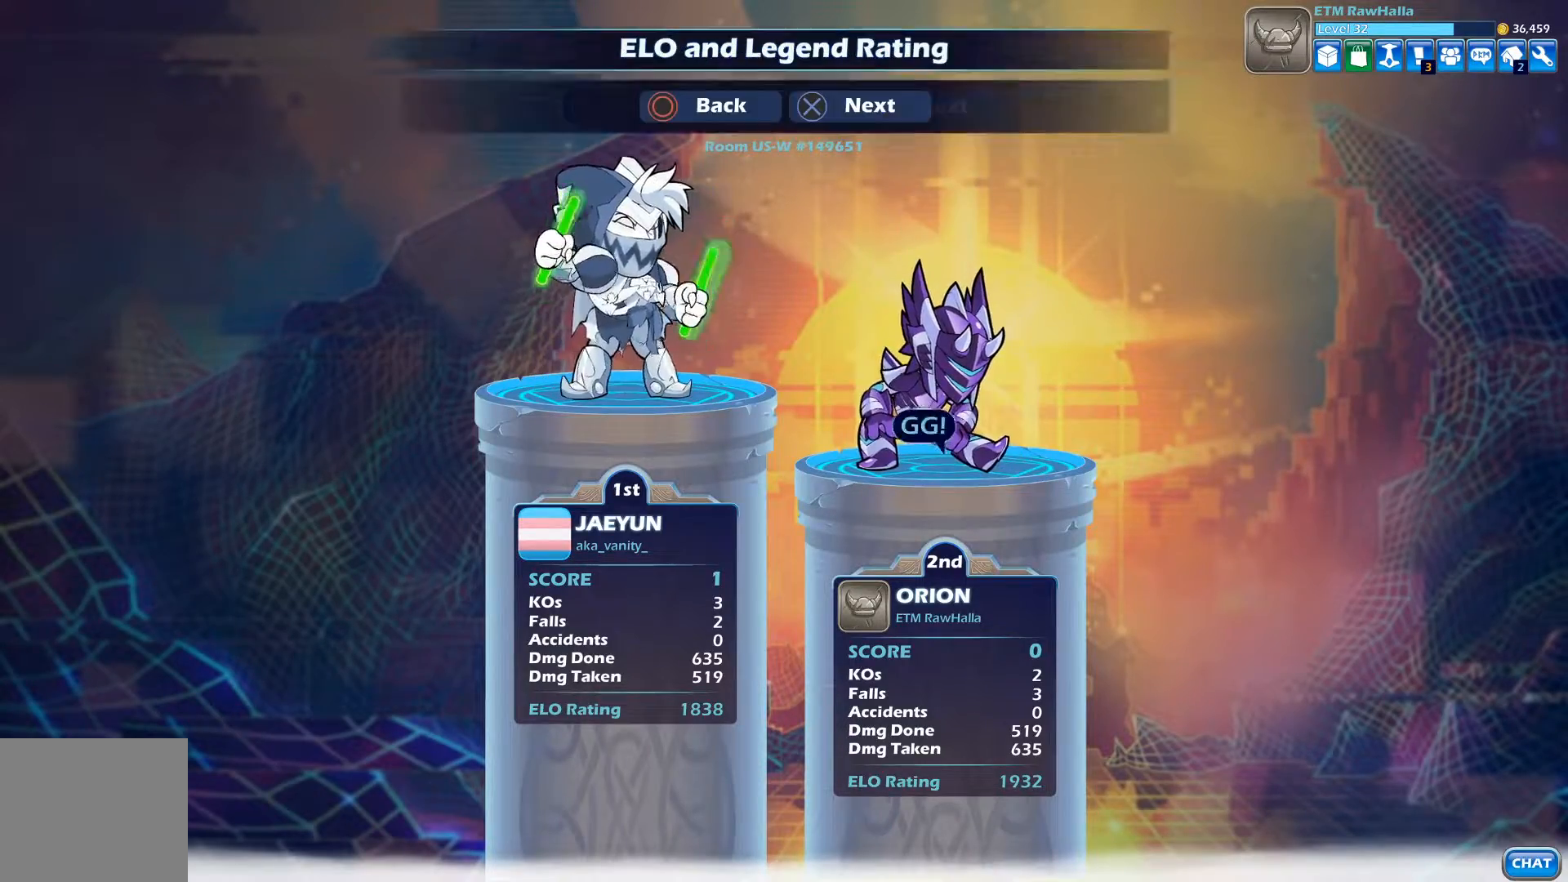
{"buttons": ["CROSS"], "left_stick": "center", "right_stick": "center", "events": [[50, "CROSS", "up"], [116, "CROSS", "down"], [233, "CROSS", "up"], [283, "CROSS", "down"], [400, "CROSS", "up"], [450, "CROSS", "down"]]}
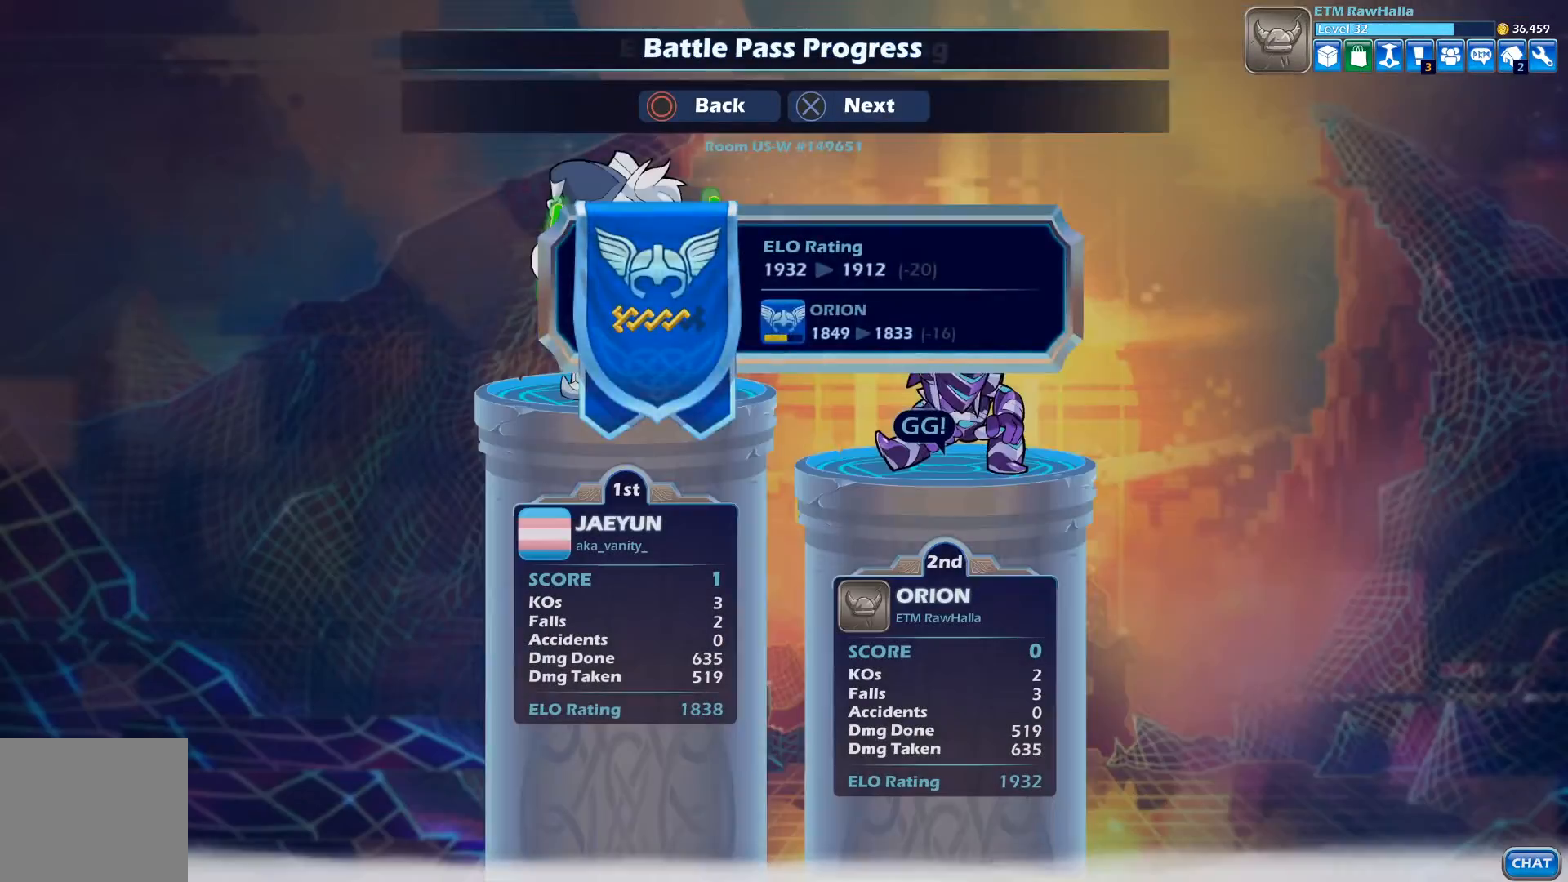
{"buttons": [], "left_stick": "center", "right_stick": "center", "events": [[50, "CROSS", "up"], [100, "CROSS", "down"], [200, "CROSS", "up"], [250, "CROSS", "down"], [350, "CROSS", "up"], [400, "CROSS", "down"], [501, "CROSS", "up"]]}
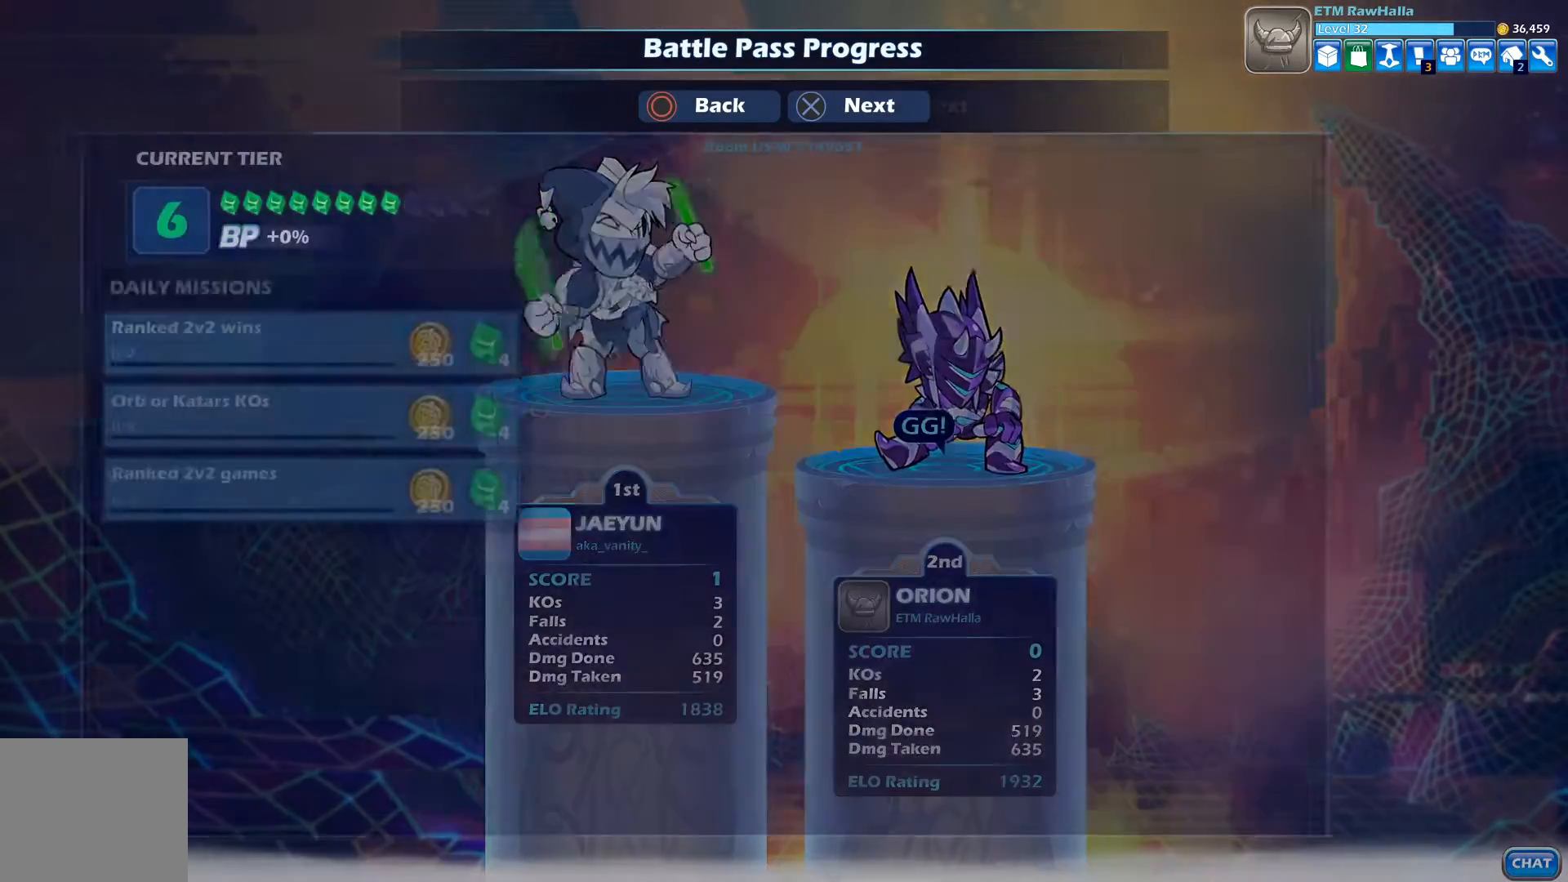
{"buttons": ["CROSS"], "left_stick": "center", "right_stick": "center", "events": [[50, "CROSS", "down"], [150, "CROSS", "up"], [200, "CROSS", "down"], [283, "CROSS", "up"], [350, "CROSS", "down"], [450, "CROSS", "up"], [500, "CROSS", "down"]]}
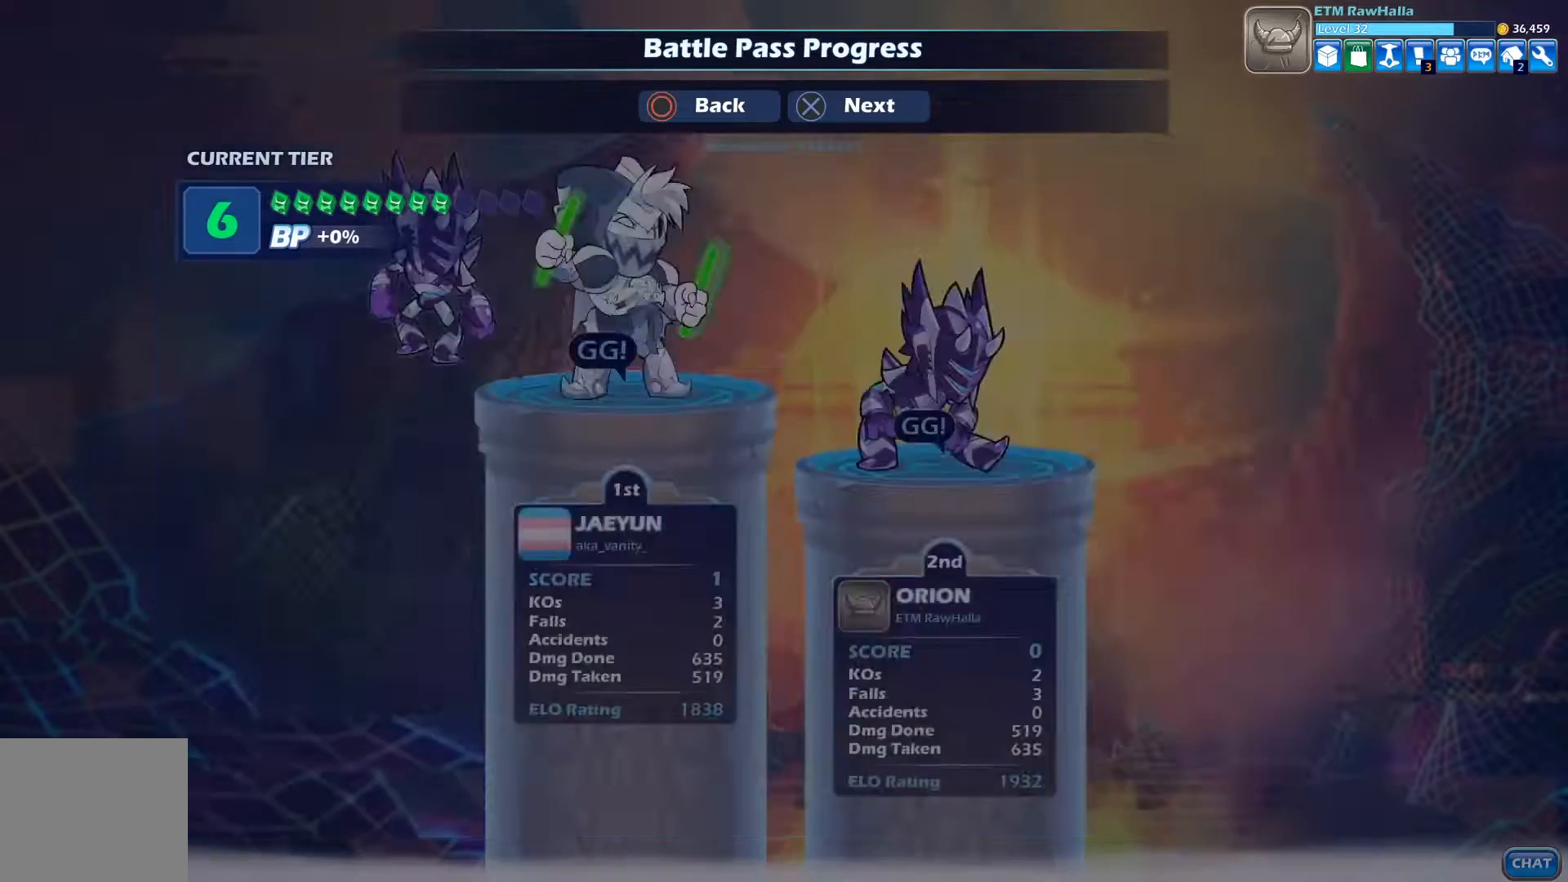
{"buttons": ["CROSS"], "left_stick": "center", "right_stick": "center", "events": [[100, "CROSS", "up"], [150, "CROSS", "down"], [234, "CROSS", "up"], [300, "CROSS", "down"], [384, "CROSS", "up"], [450, "CROSS", "down"]]}
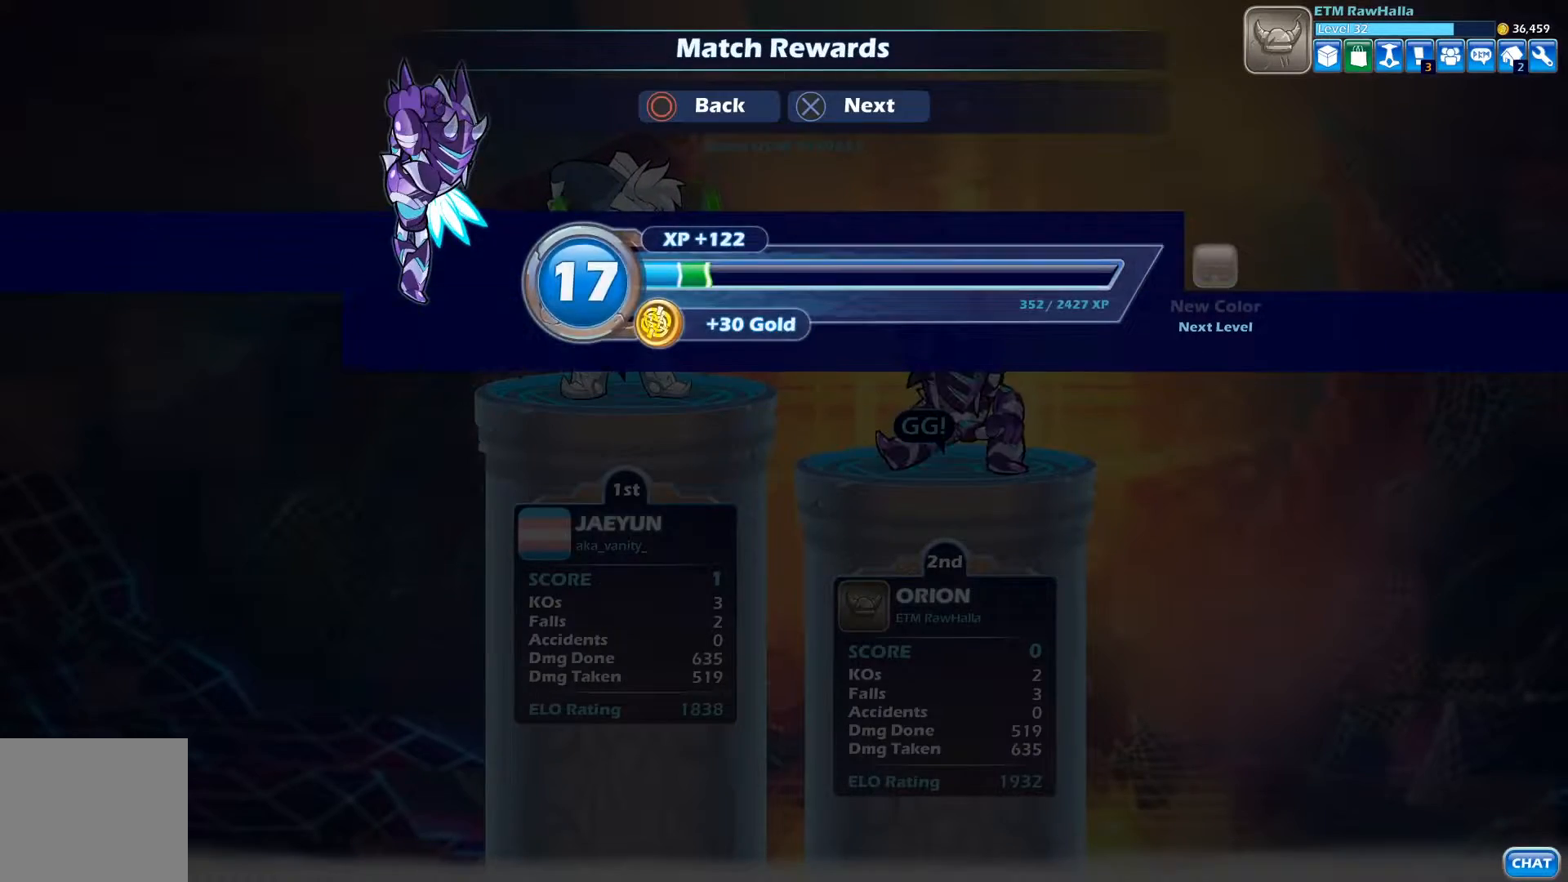
{"buttons": [], "left_stick": "center", "right_stick": "center", "events": [[33, "CROSS", "up"], [100, "CROSS", "down"], [200, "CROSS", "up"], [266, "CROSS", "down"], [350, "CROSS", "up"], [400, "CROSS", "down"], [483, "CROSS", "up"]]}
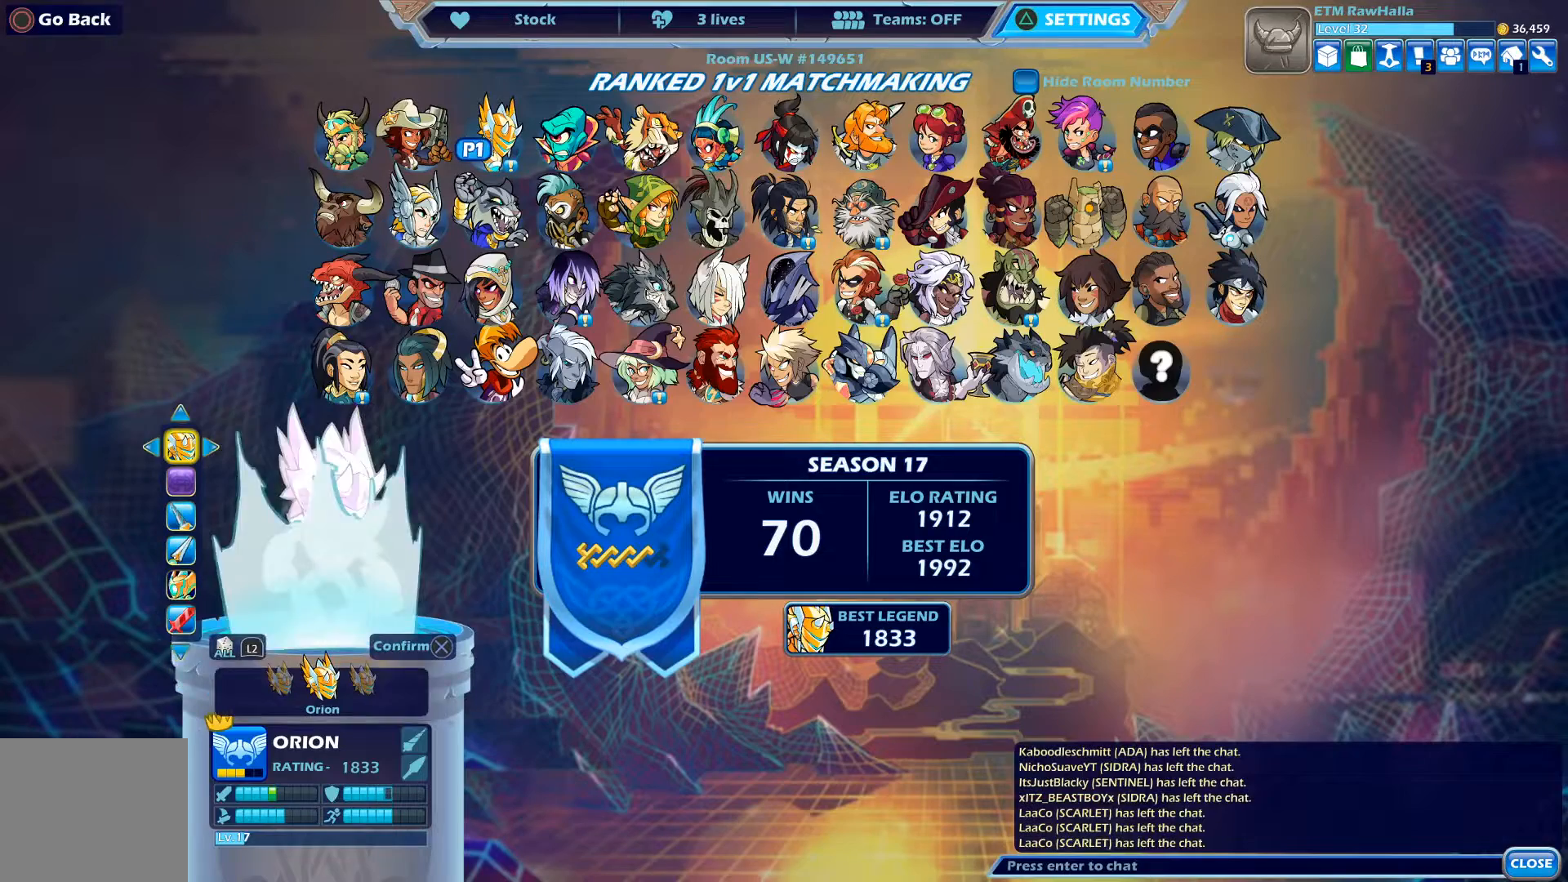
{"buttons": [], "left_stick": "center", "right_stick": "center", "events": [[50, "CROSS", "down"], [150, "CROSS", "up"], [217, "CROSS", "down"], [267, "CROSS", "up"]]}